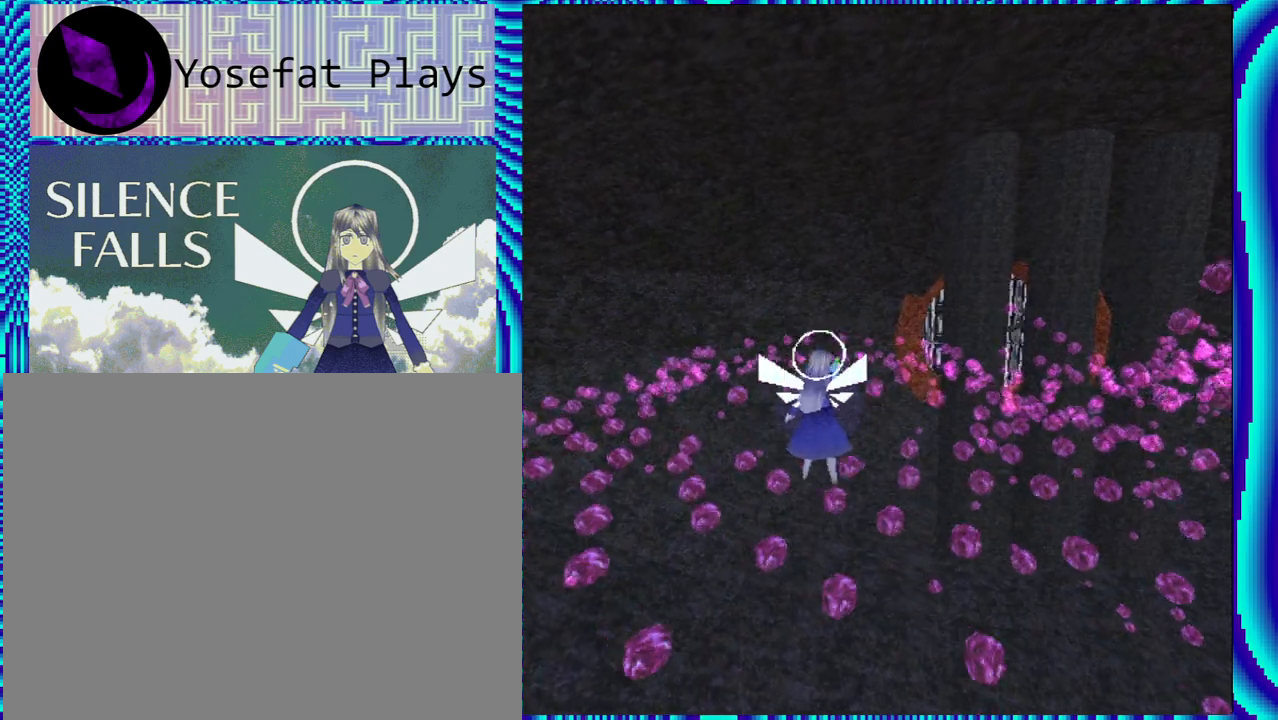
Gameplay with a controller (Nintendo layout); each line is a JSON object with the inputs held at the frame after it. "events" lists button and stick changes between this image and that frame as [ms after this image, input, new state], when the widget could be followed in between. Not read: L3 R3.
{"buttons": ["R2"], "left_stick": "center", "right_stick": "center", "events": []}
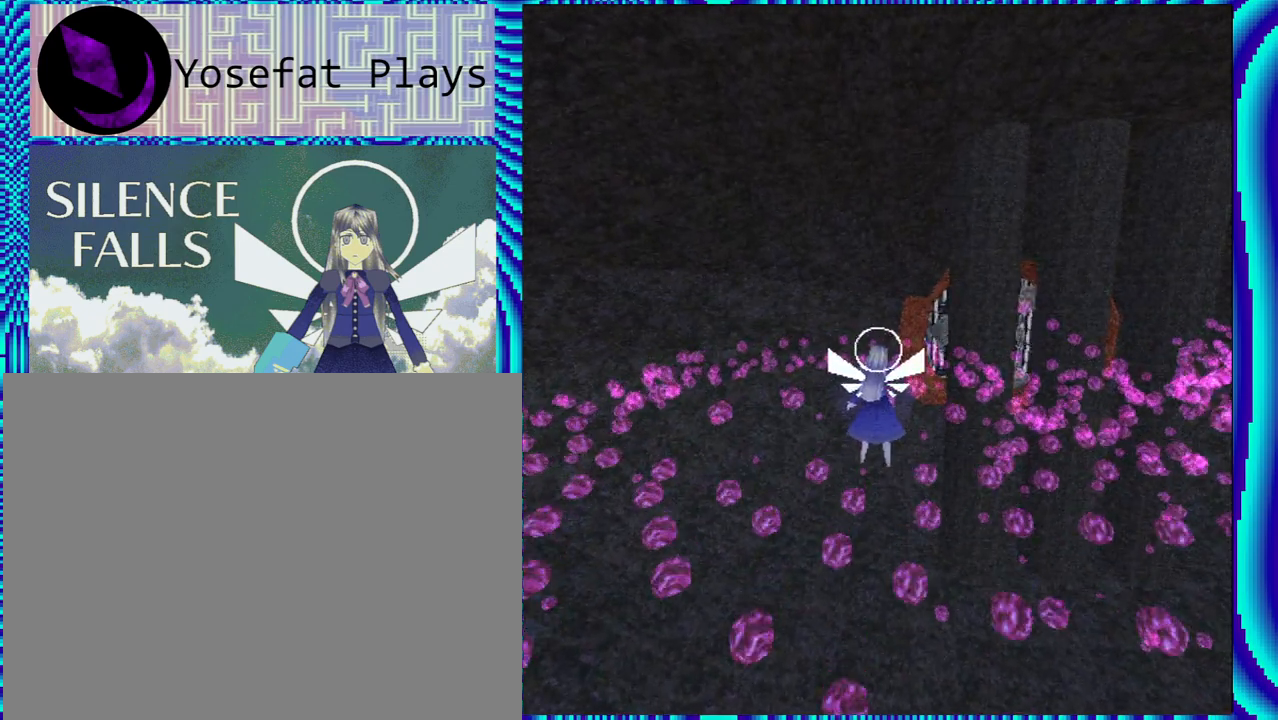
{"buttons": ["R2", "DPAD_LEFT"], "left_stick": "center", "right_stick": "center", "events": [[33, "DPAD_LEFT", "down"]]}
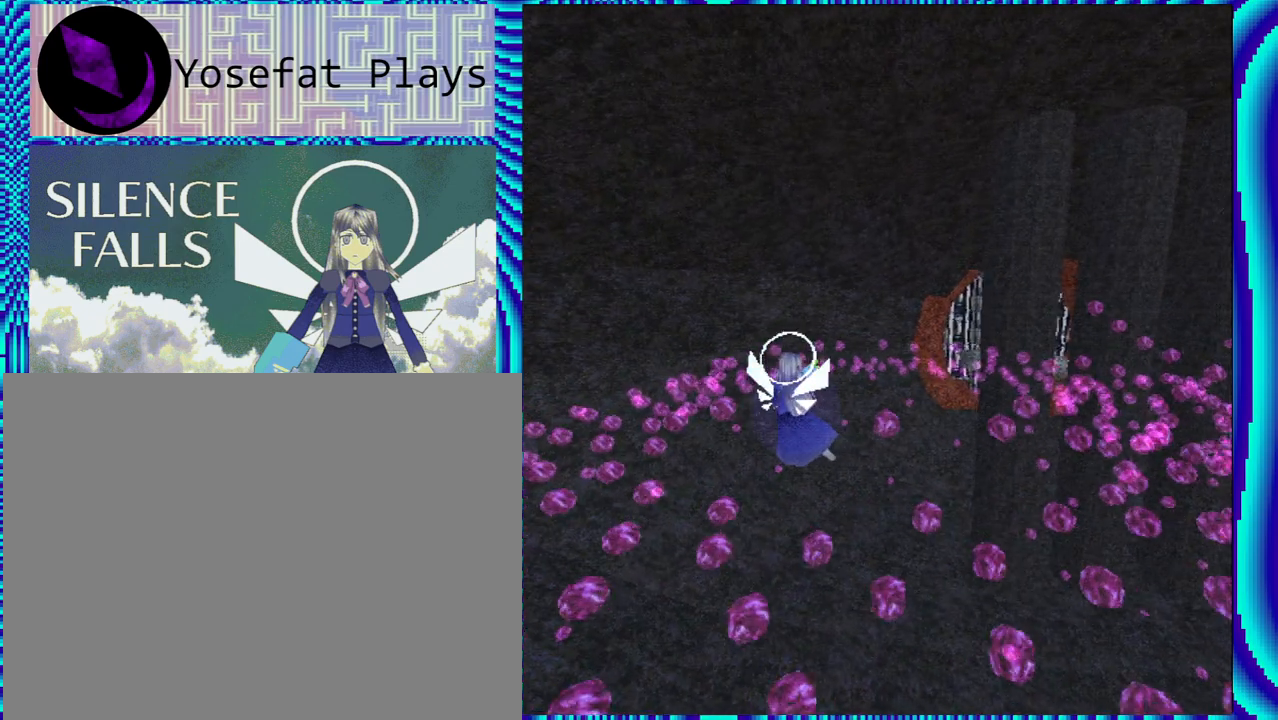
{"buttons": ["R2", "DPAD_LEFT"], "left_stick": "center", "right_stick": "center", "events": []}
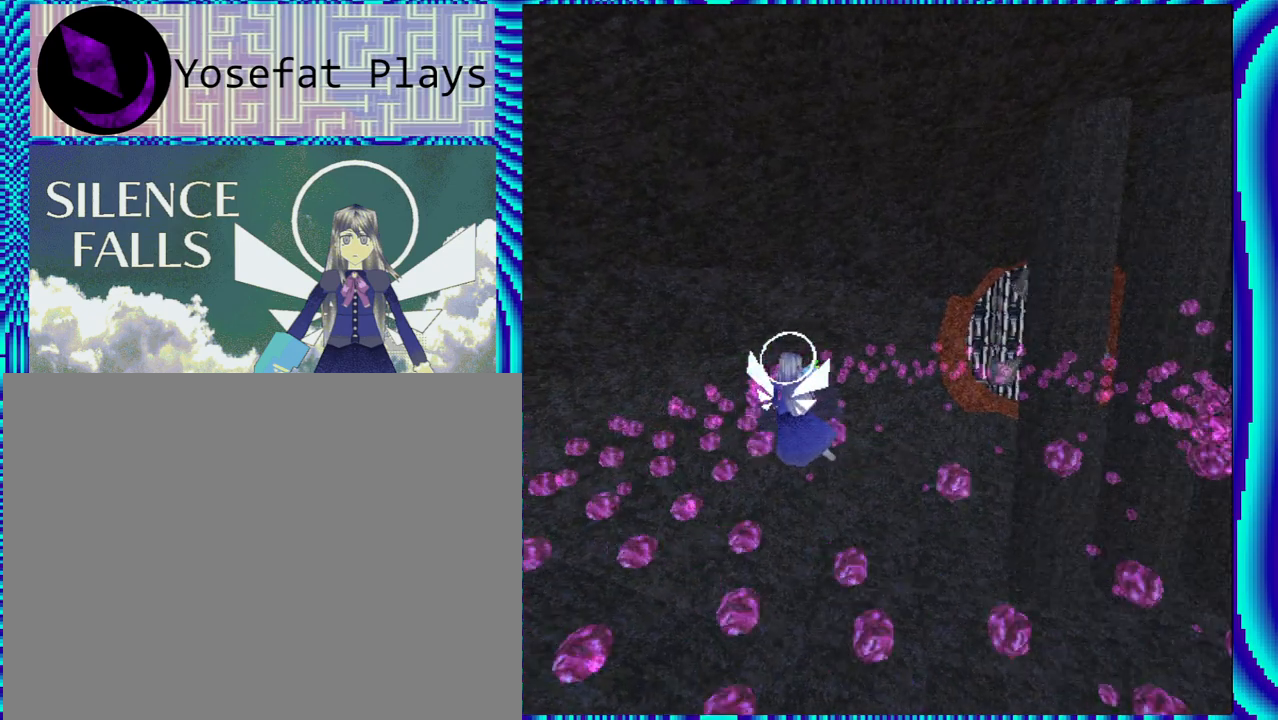
{"buttons": ["R2"], "left_stick": "center", "right_stick": "center", "events": [[417, "DPAD_LEFT", "up"]]}
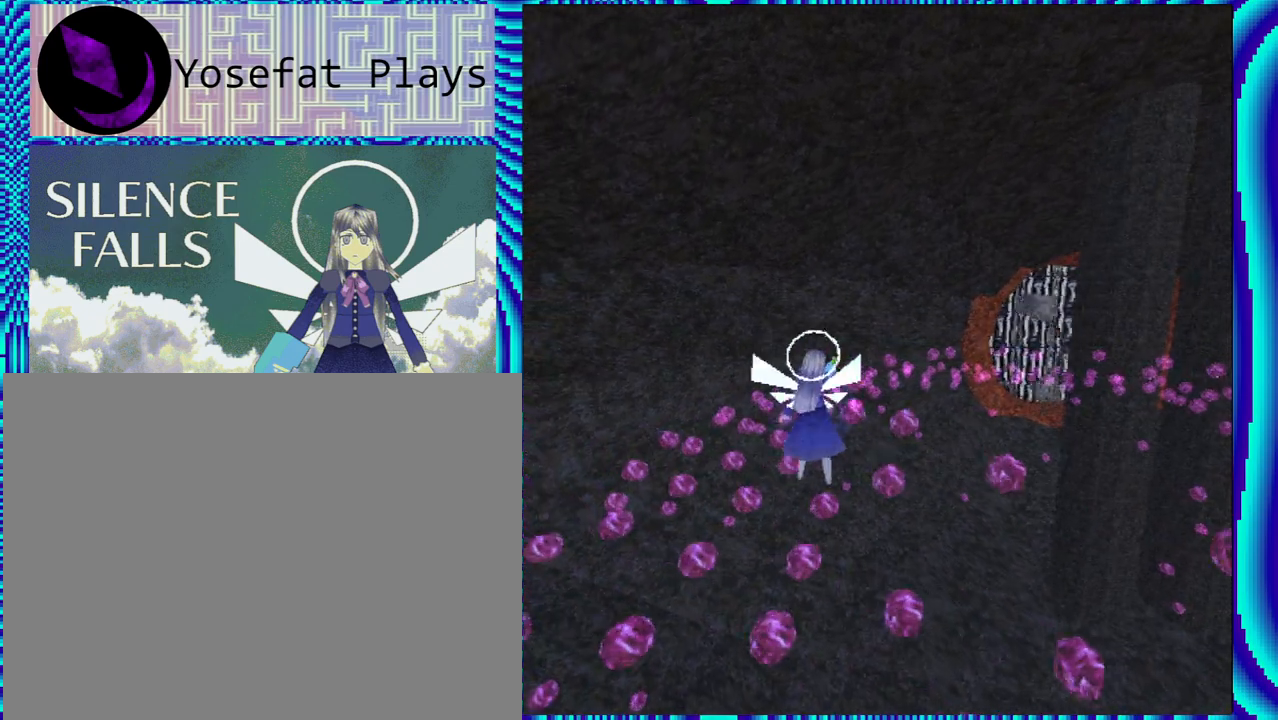
{"buttons": ["A", "R2", "DPAD_LEFT"], "left_stick": "center", "right_stick": "center", "events": [[300, "DPAD_LEFT", "down"], [367, "A", "down"]]}
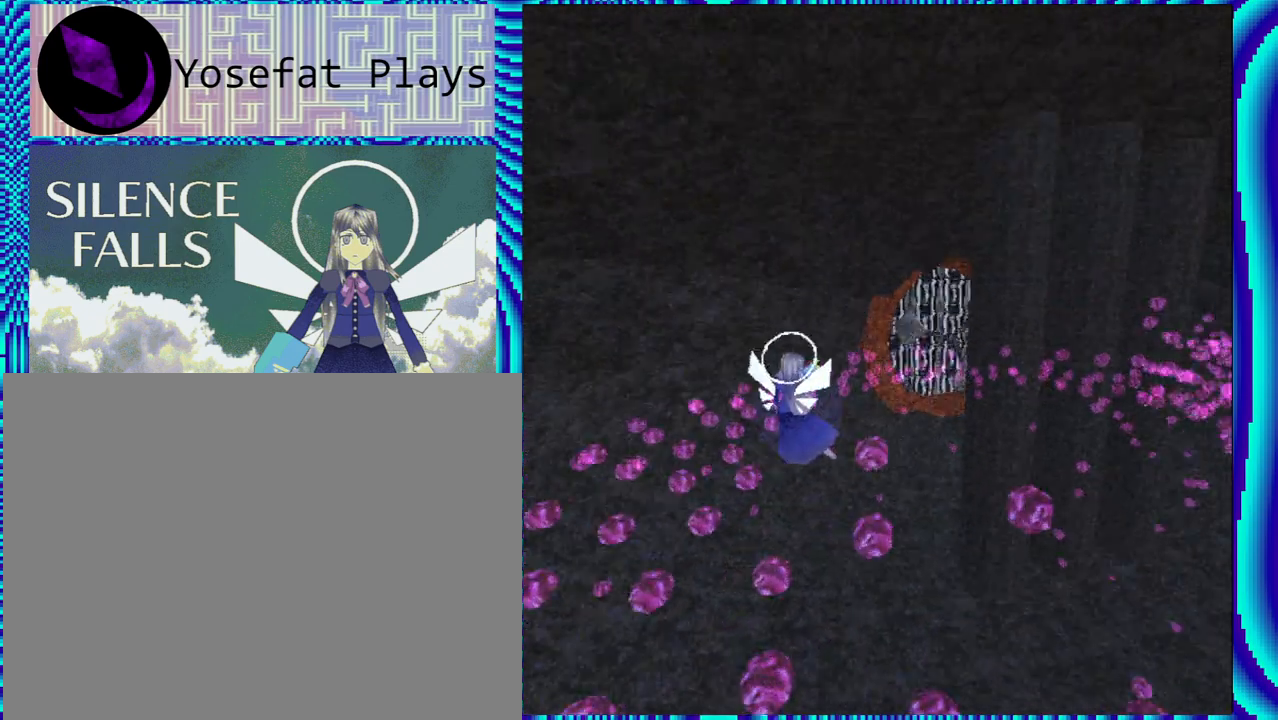
{"buttons": ["R2", "DPAD_LEFT"], "left_stick": "center", "right_stick": "center", "events": [[17, "A", "up"]]}
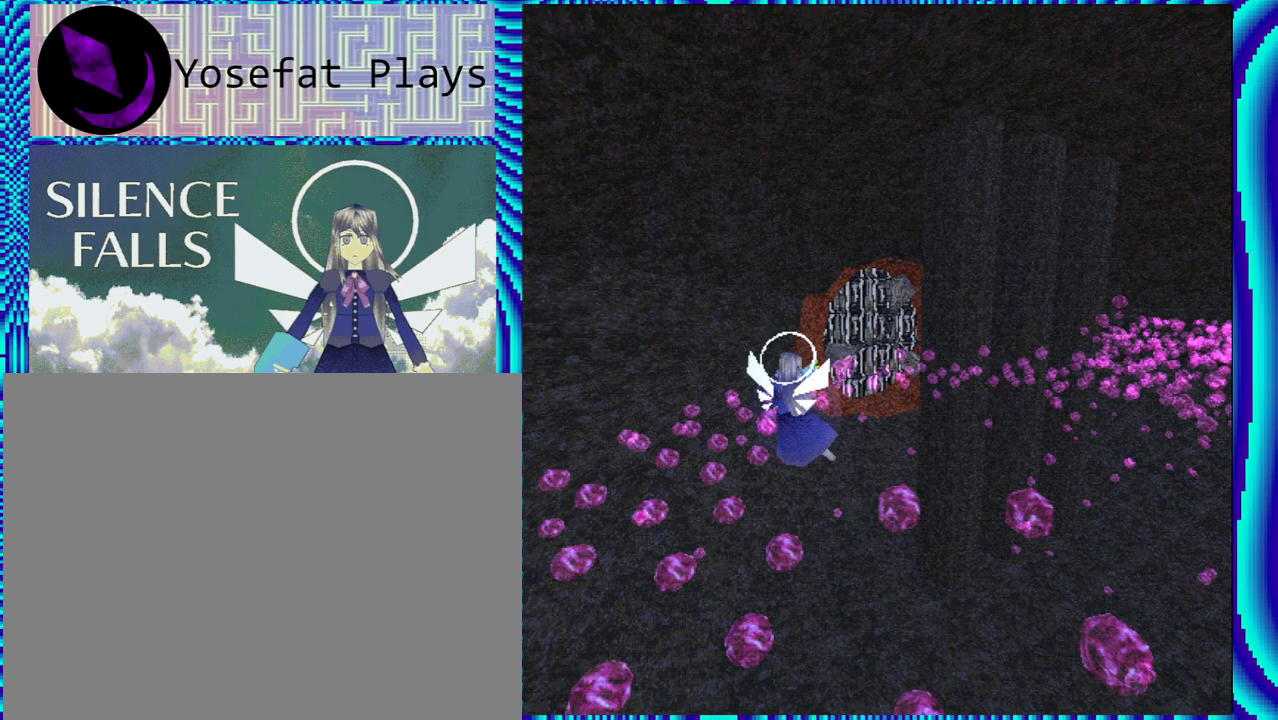
{"buttons": ["R2", "DPAD_LEFT"], "left_stick": "center", "right_stick": "center", "events": []}
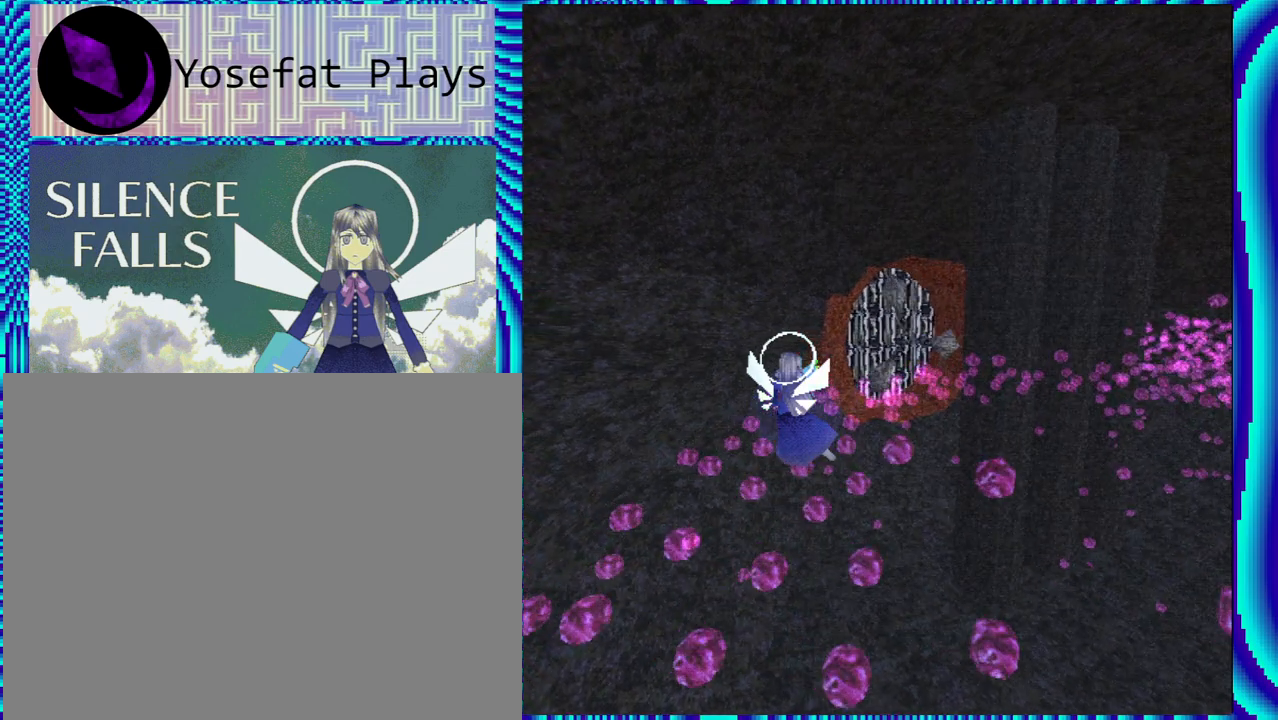
{"buttons": ["R2"], "left_stick": "center", "right_stick": "center", "events": [[133, "DPAD_LEFT", "up"]]}
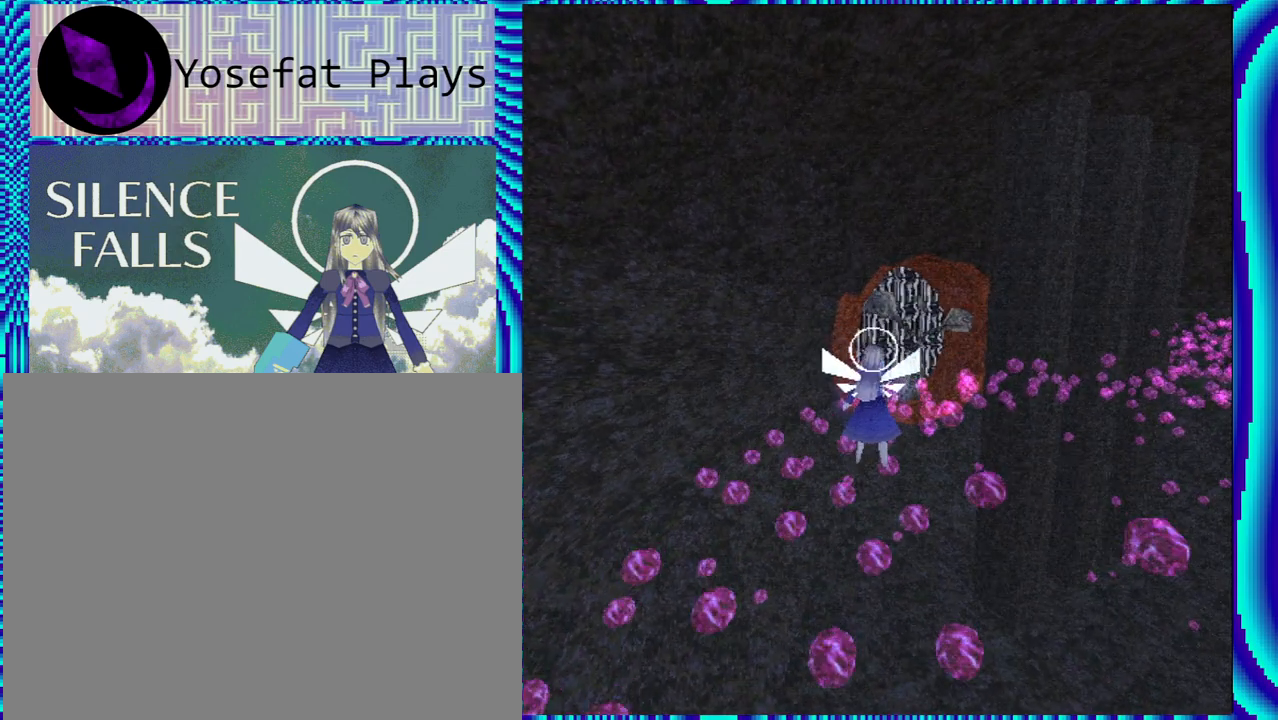
{"buttons": ["R2", "DPAD_LEFT"], "left_stick": "center", "right_stick": "center", "events": [[67, "A", "down"], [333, "A", "up"], [400, "DPAD_LEFT", "down"]]}
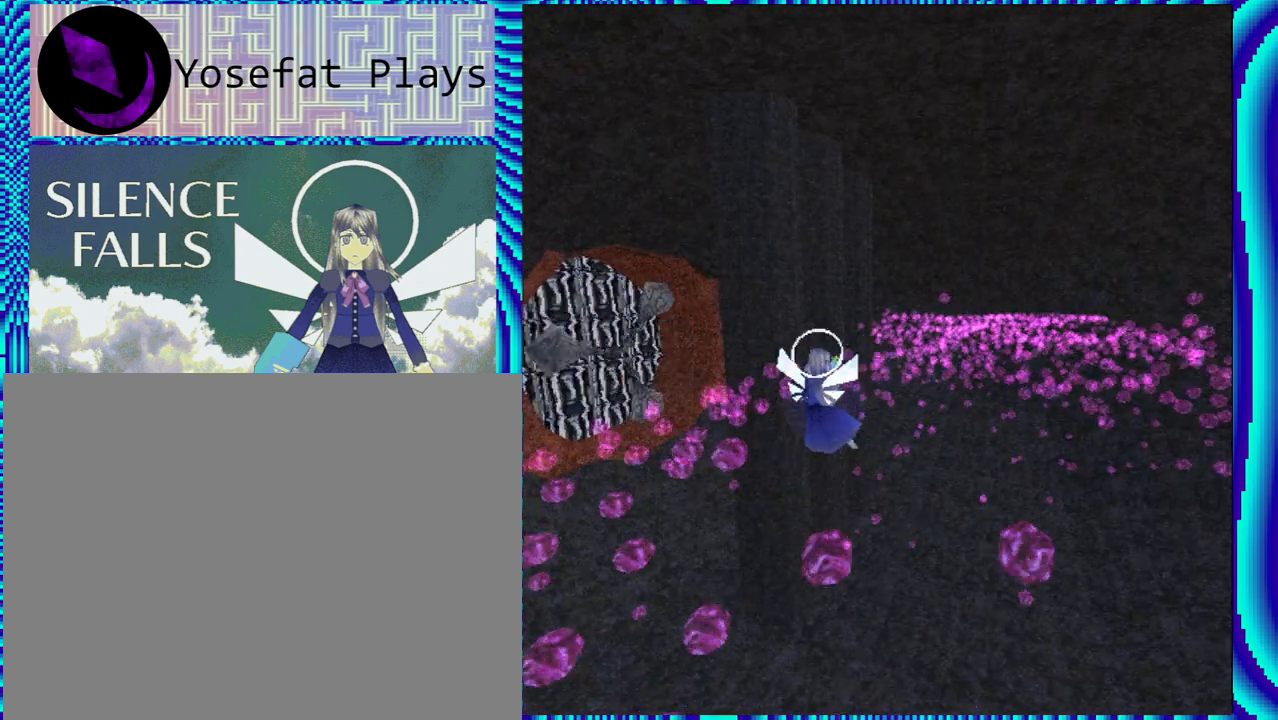
{"buttons": ["R2", "DPAD_LEFT"], "left_stick": "center", "right_stick": "center", "events": []}
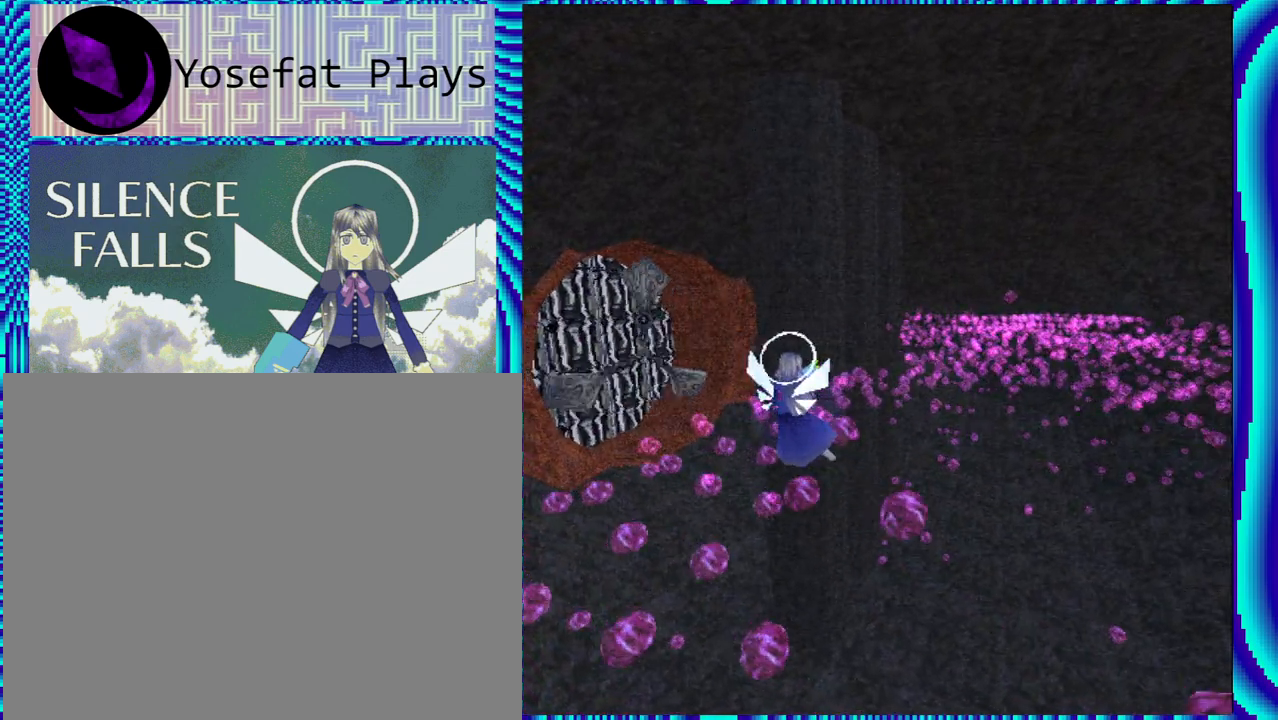
{"buttons": ["R2", "DPAD_LEFT"], "left_stick": "center", "right_stick": "center", "events": []}
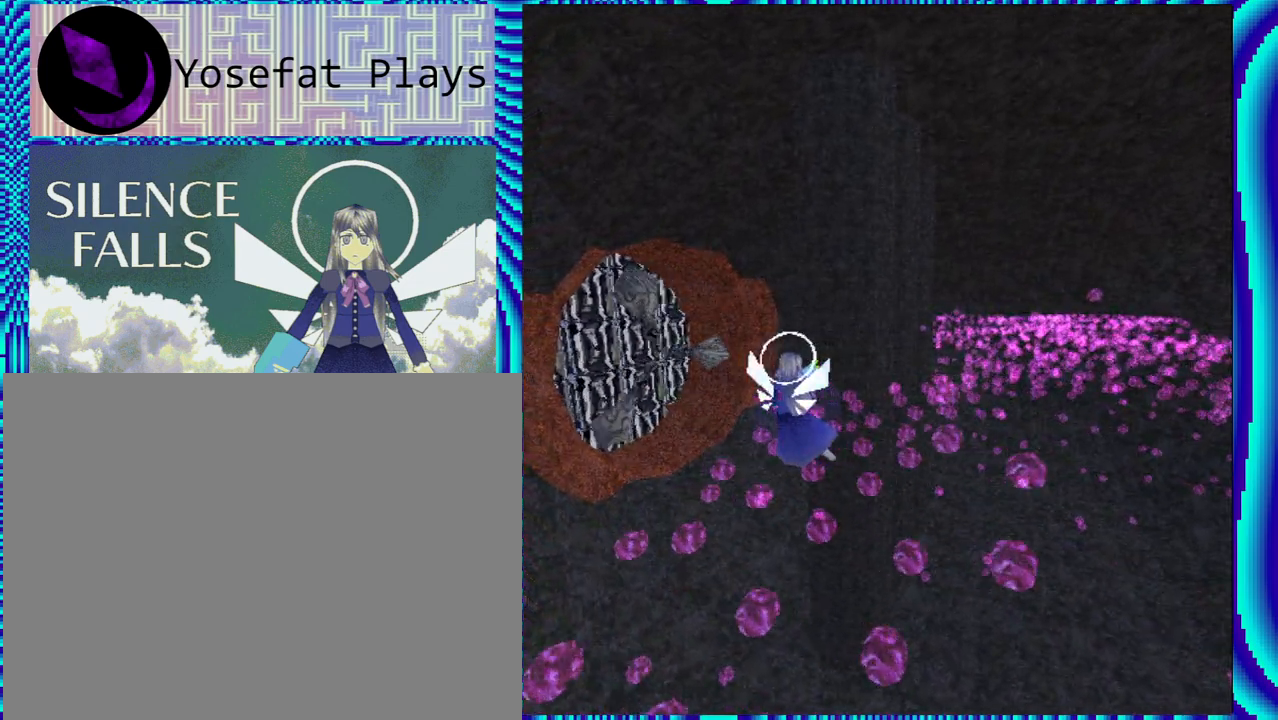
{"buttons": ["R2", "DPAD_LEFT"], "left_stick": "center", "right_stick": "center", "events": []}
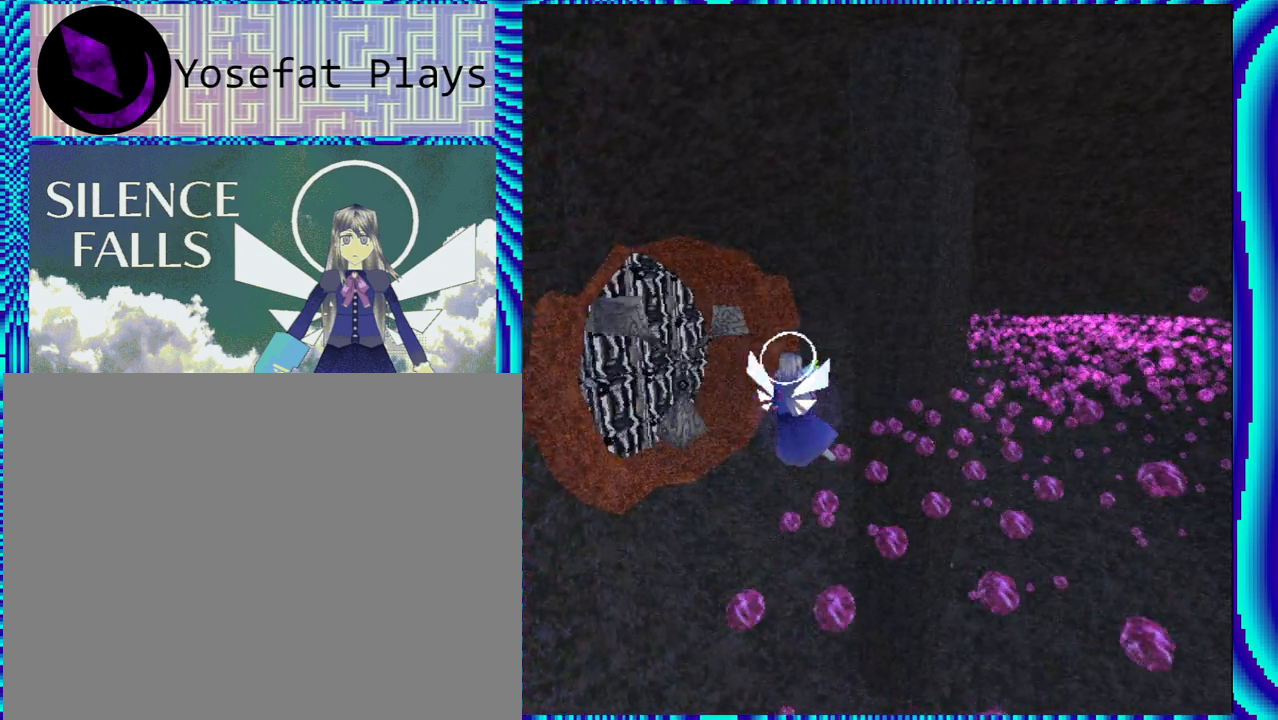
{"buttons": ["R2", "DPAD_LEFT"], "left_stick": "center", "right_stick": "center", "events": [[383, "A", "down"], [500, "A", "up"]]}
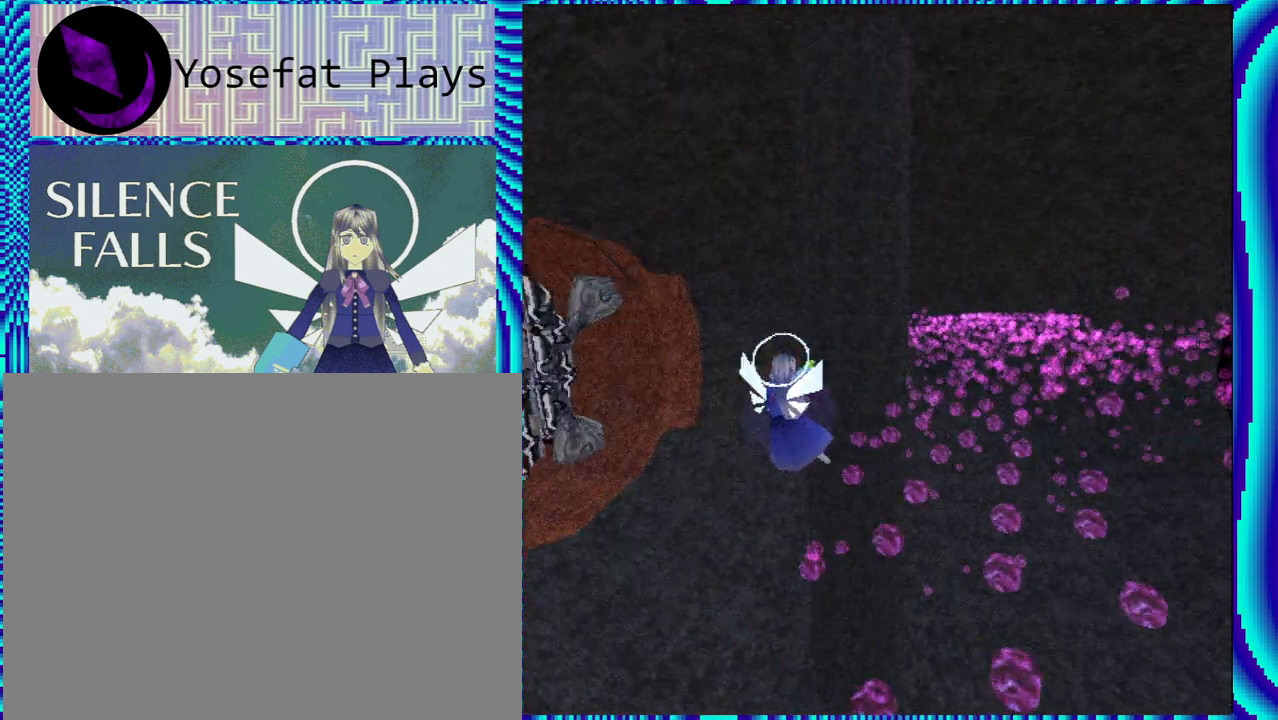
{"buttons": ["R2", "DPAD_LEFT"], "left_stick": "center", "right_stick": "center", "events": [[183, "DPAD_LEFT", "up"], [467, "DPAD_LEFT", "down"]]}
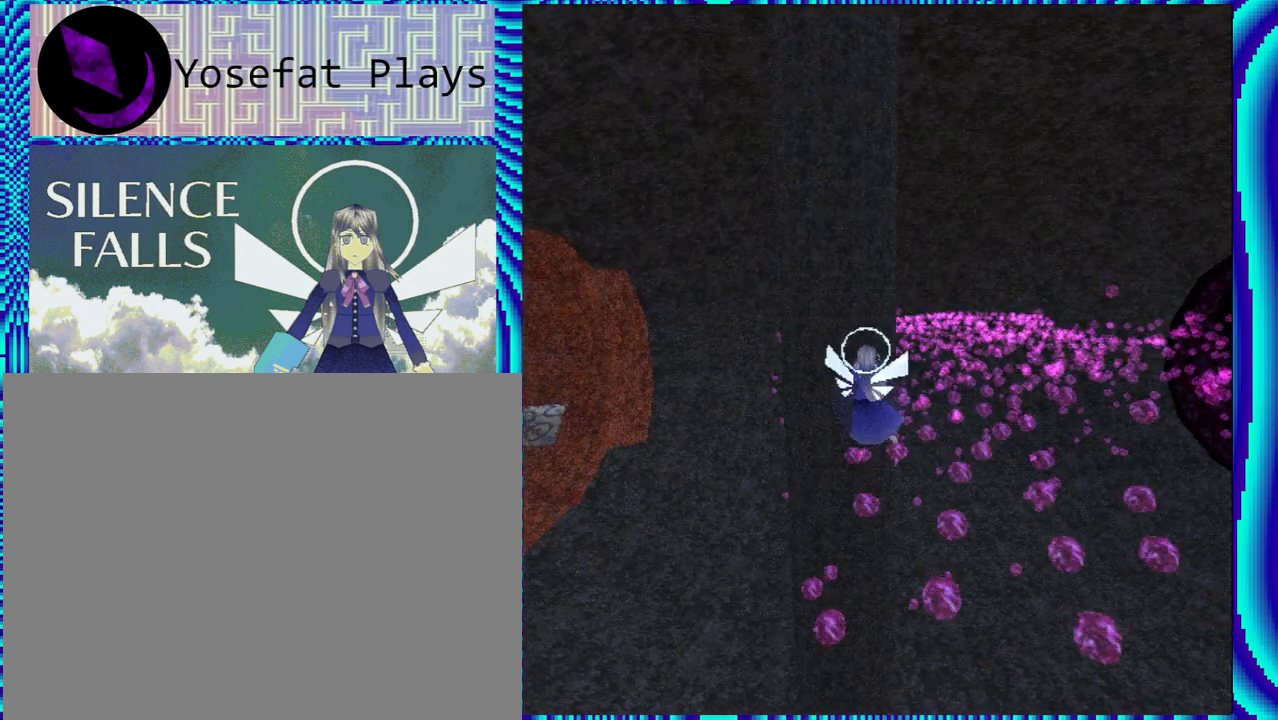
{"buttons": ["R2", "DPAD_LEFT"], "left_stick": "center", "right_stick": "center", "events": []}
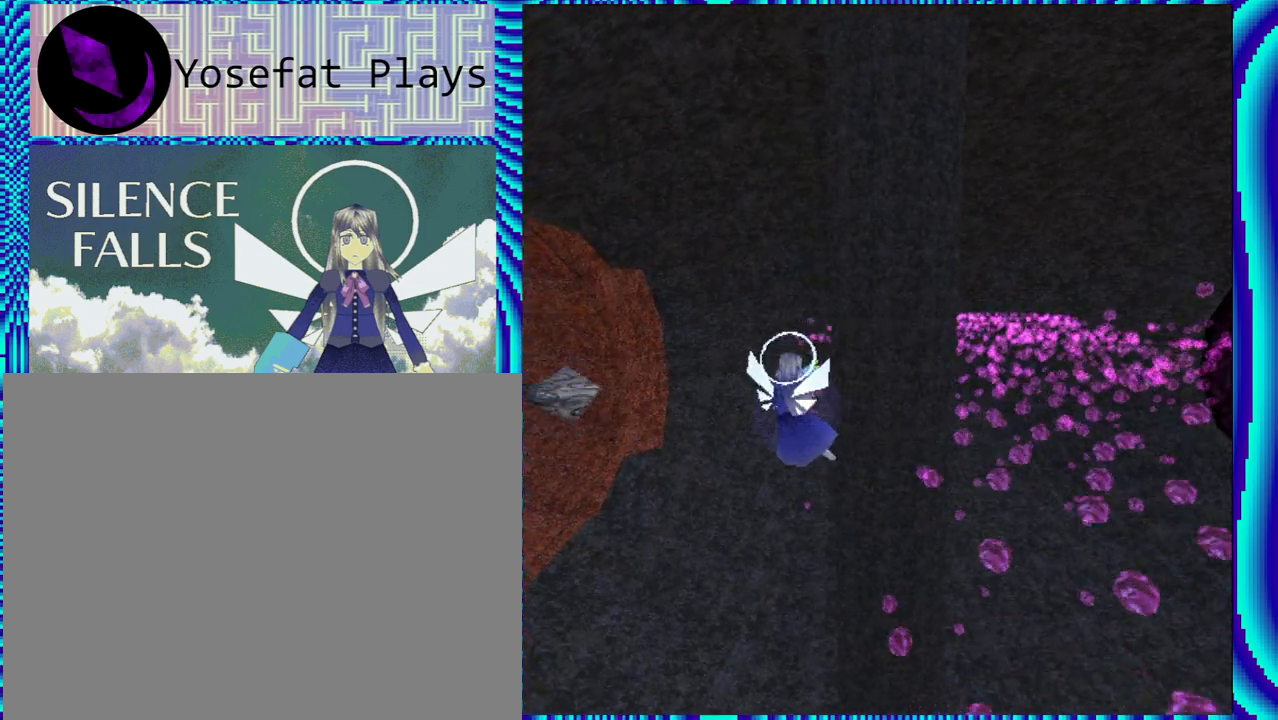
{"buttons": ["R2"], "left_stick": "center", "right_stick": "center", "events": [[350, "DPAD_LEFT", "up"]]}
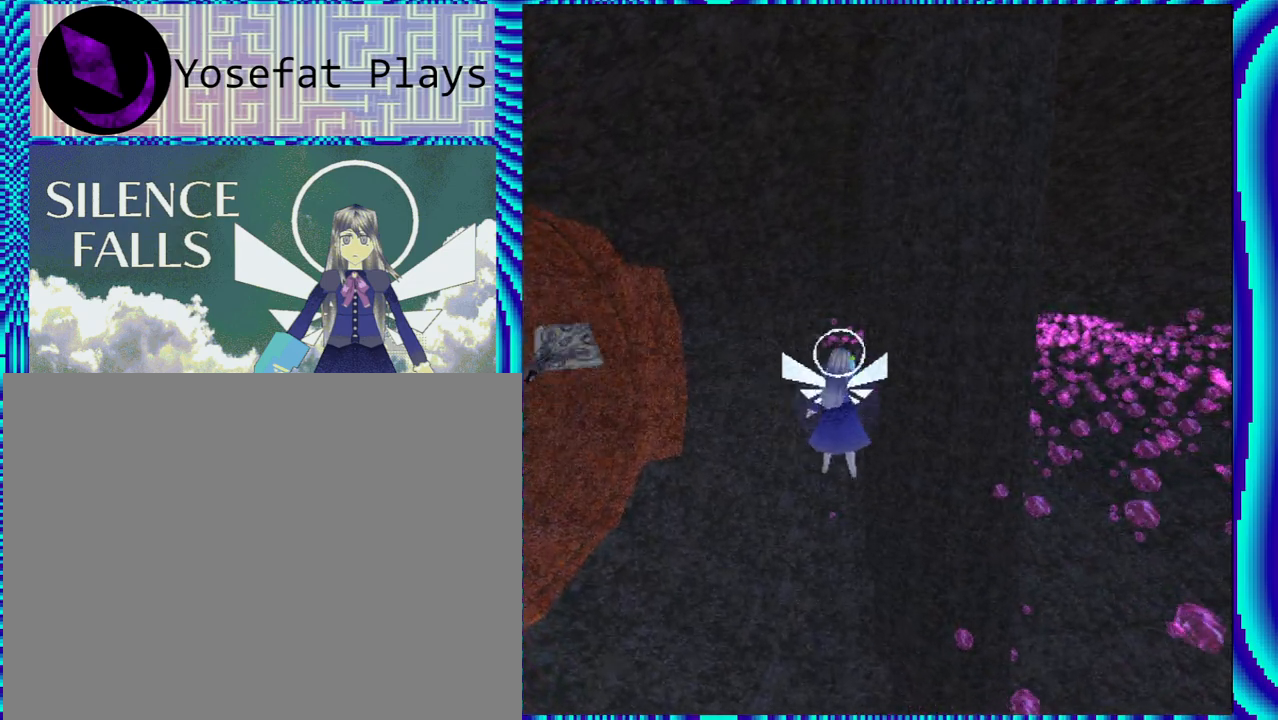
{"buttons": ["R2", "DPAD_LEFT"], "left_stick": "center", "right_stick": "center", "events": [[267, "DPAD_LEFT", "down"]]}
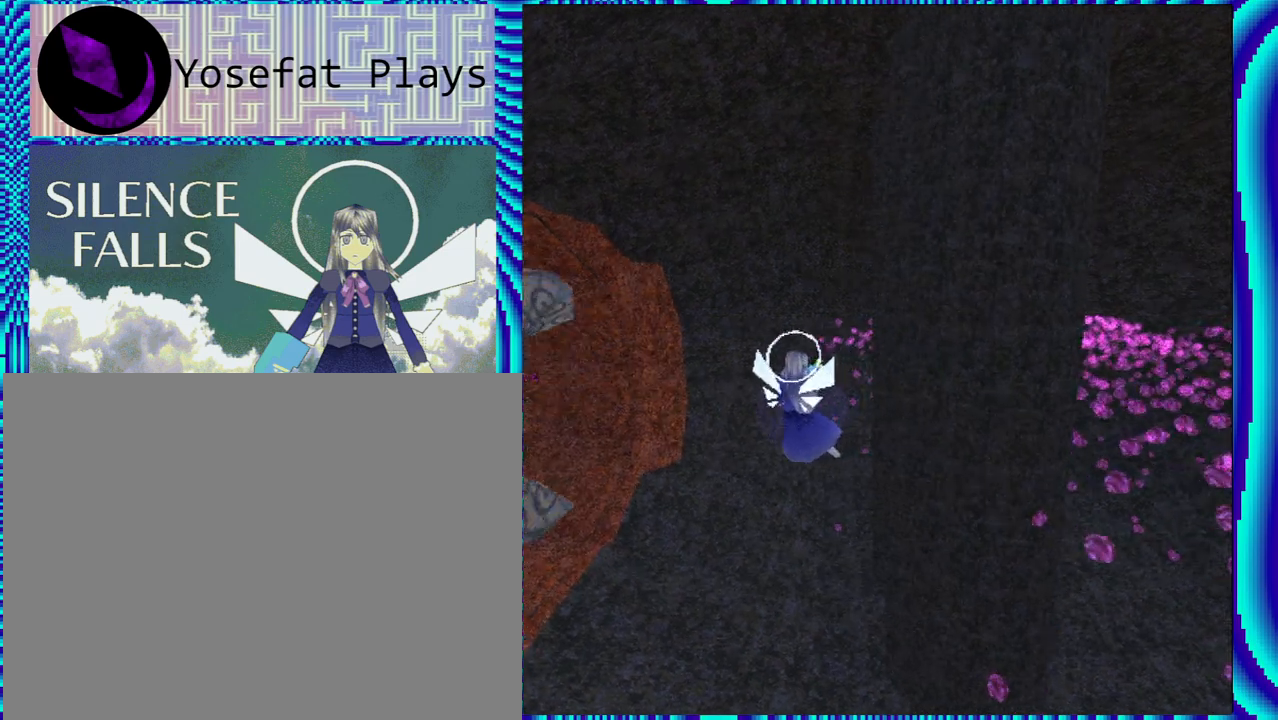
{"buttons": ["R2"], "left_stick": "center", "right_stick": "center", "events": [[400, "DPAD_LEFT", "up"]]}
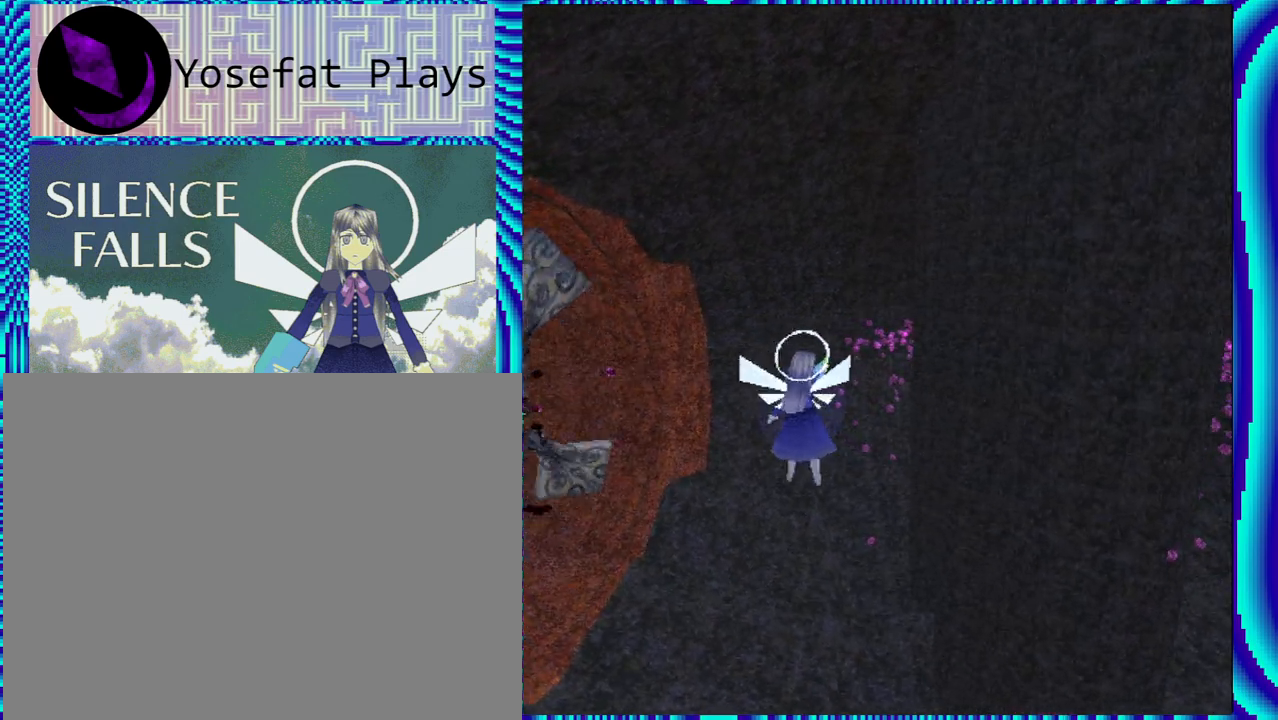
{"buttons": ["R2"], "left_stick": "center", "right_stick": "center", "events": []}
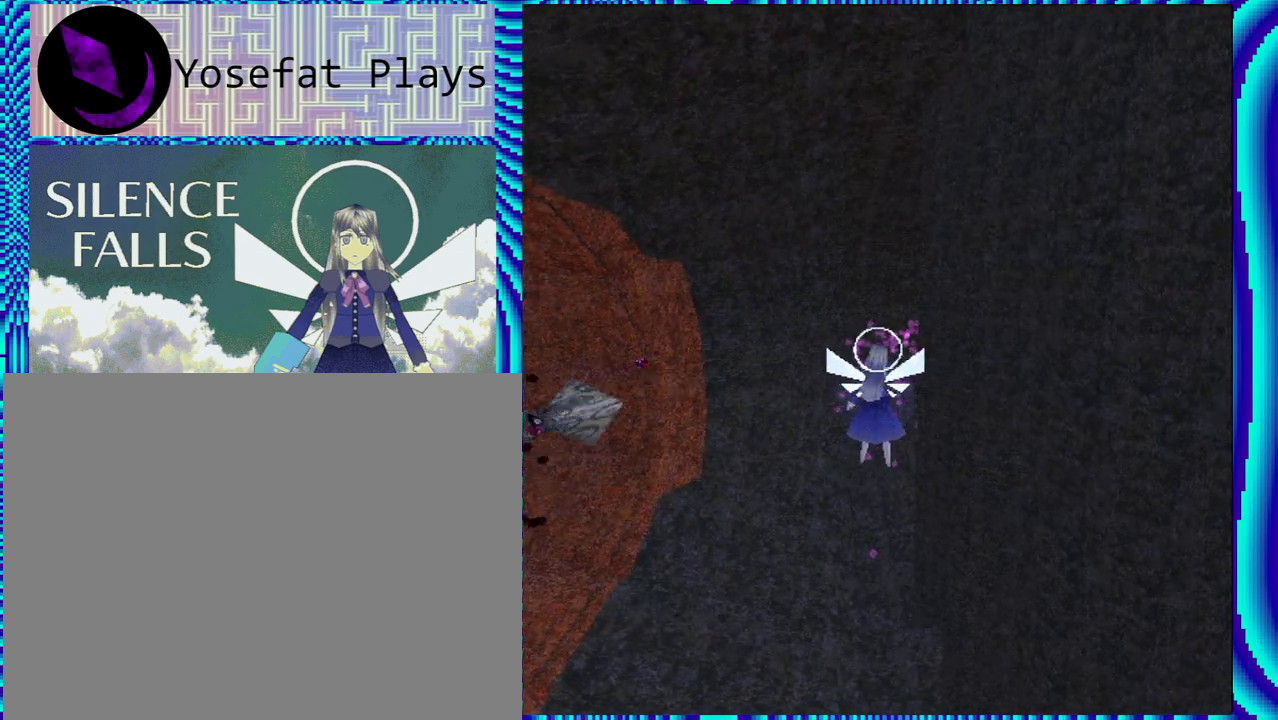
{"buttons": ["R2"], "left_stick": "center", "right_stick": "center", "events": []}
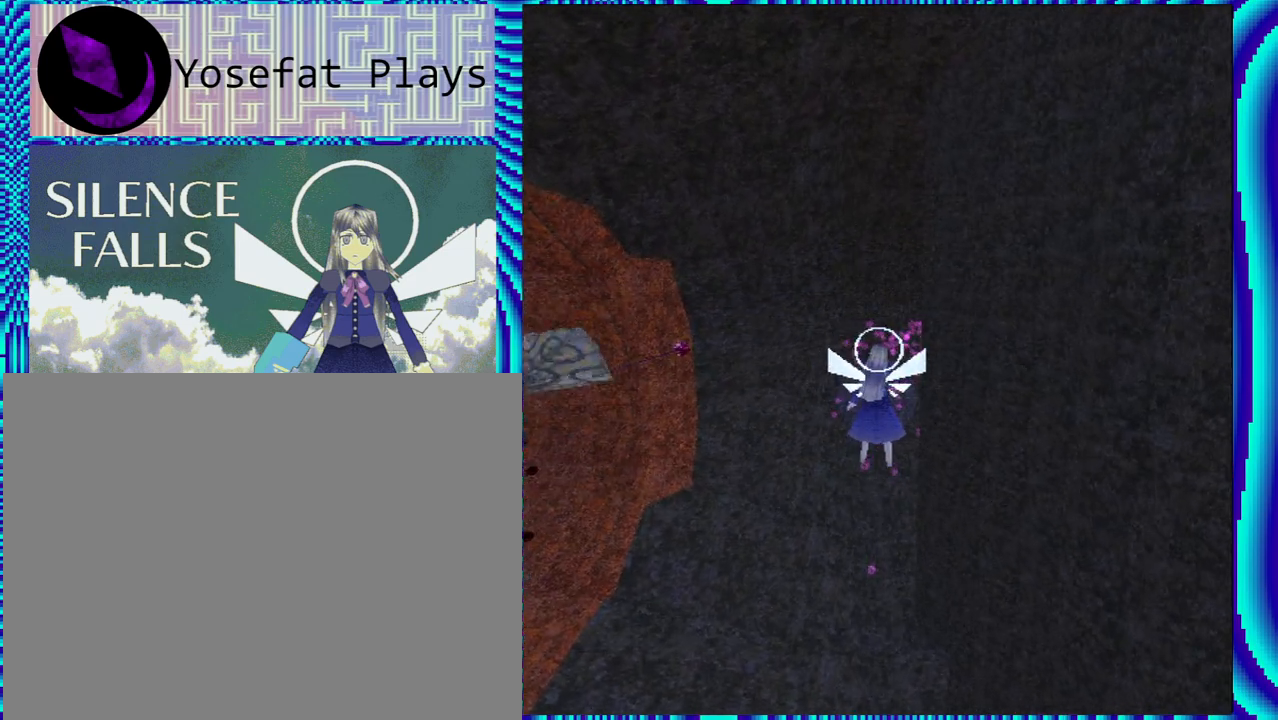
{"buttons": ["R2"], "left_stick": "center", "right_stick": "center", "events": []}
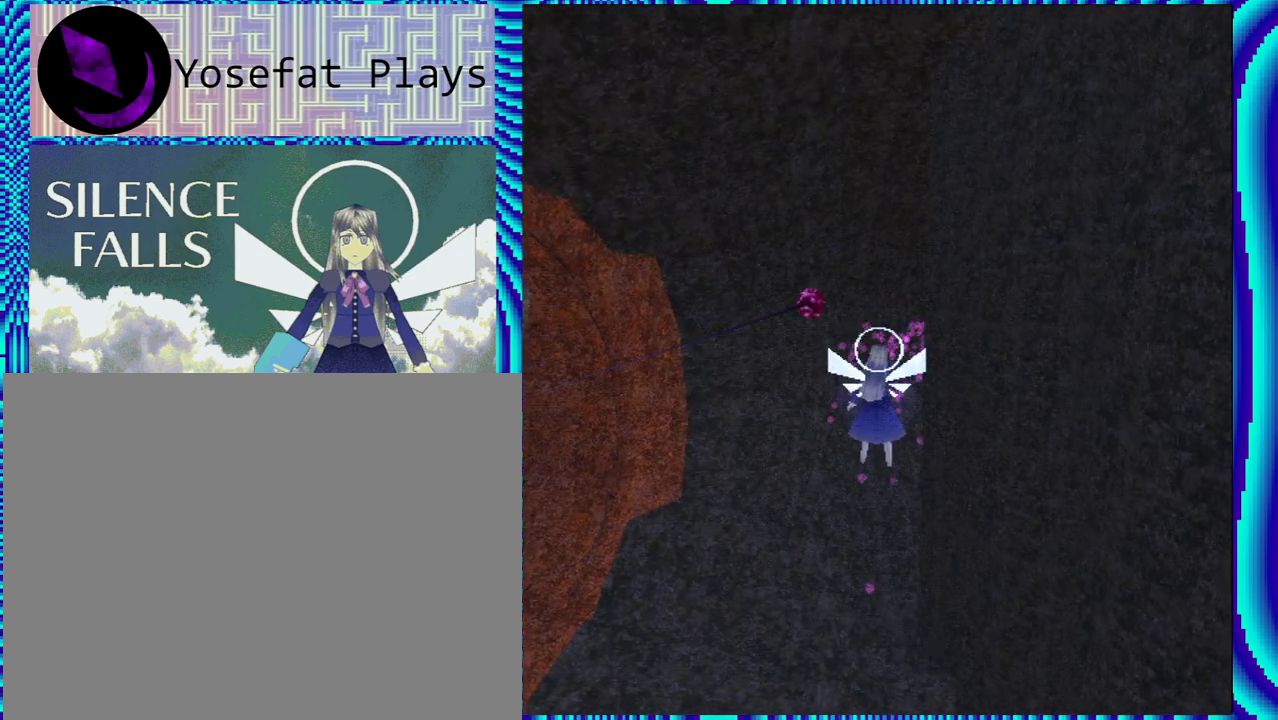
{"buttons": ["R2"], "left_stick": "center", "right_stick": "center", "events": []}
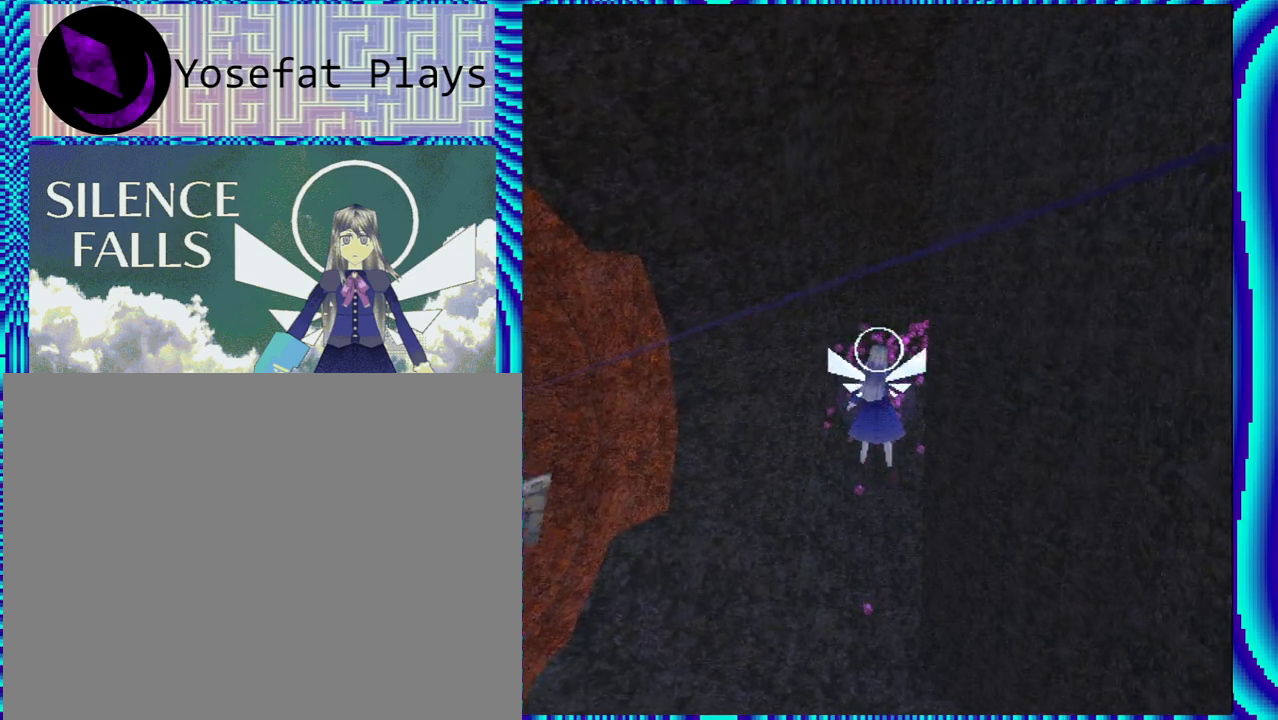
{"buttons": ["R2"], "left_stick": "center", "right_stick": "center", "events": []}
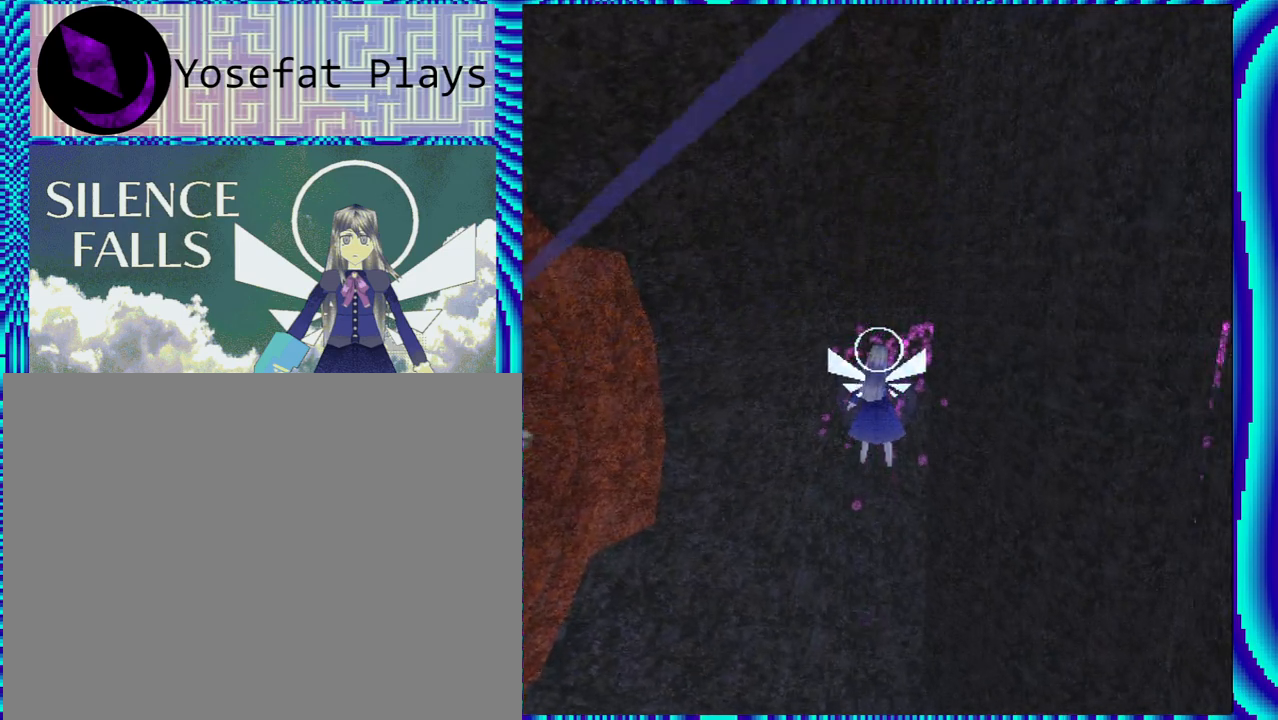
{"buttons": ["R2"], "left_stick": "center", "right_stick": "center", "events": []}
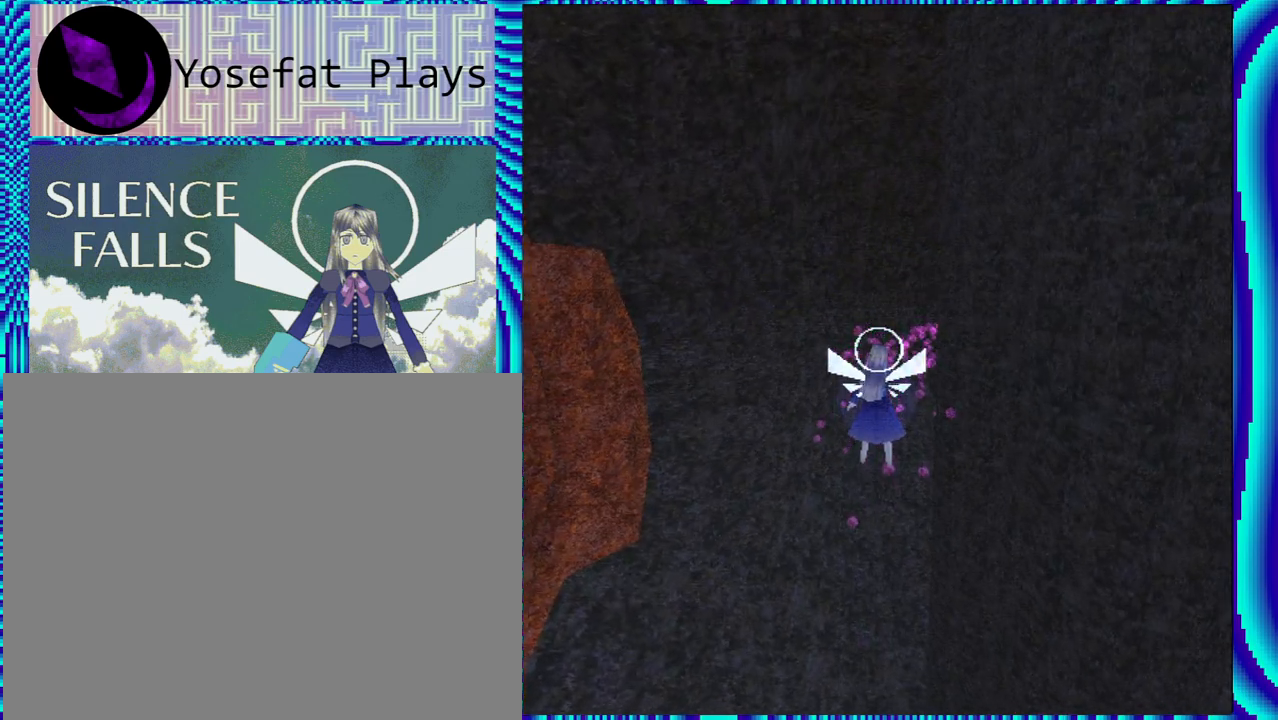
{"buttons": ["R2", "DPAD_LEFT"], "left_stick": "center", "right_stick": "center", "events": [[417, "DPAD_LEFT", "down"]]}
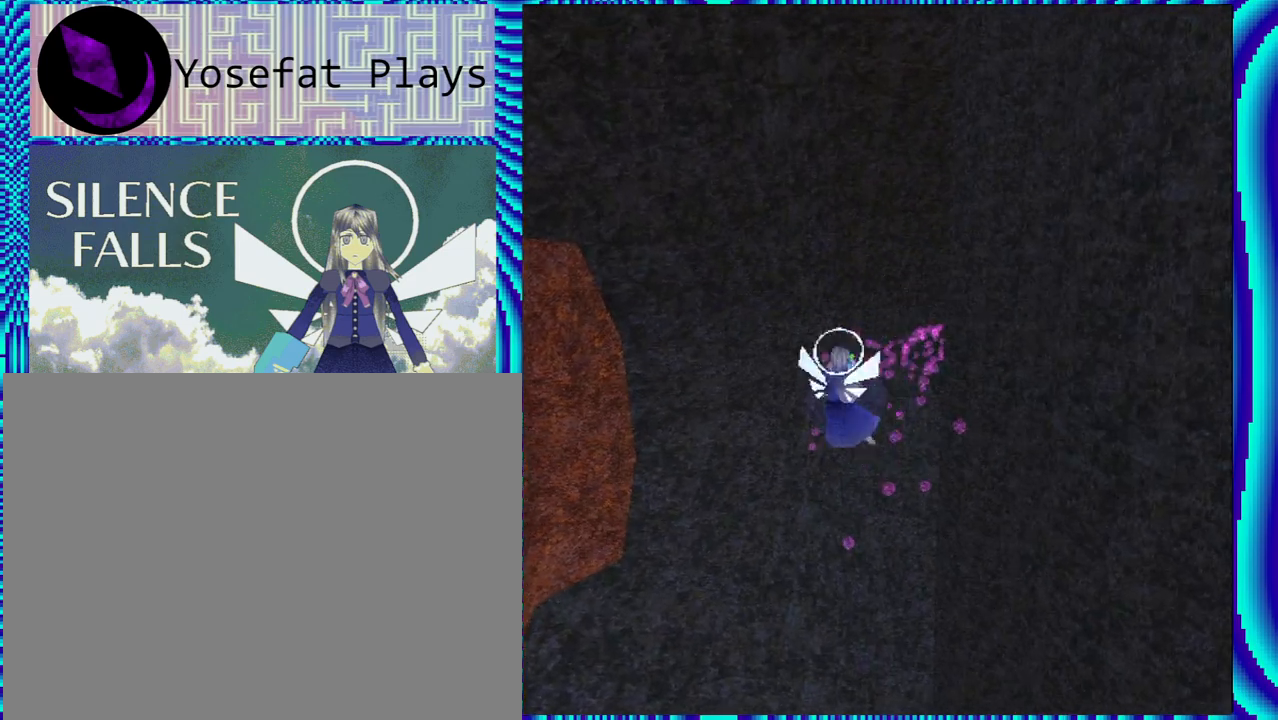
{"buttons": ["R2", "DPAD_LEFT"], "left_stick": "center", "right_stick": "center", "events": [[83, "A", "down"], [267, "A", "up"]]}
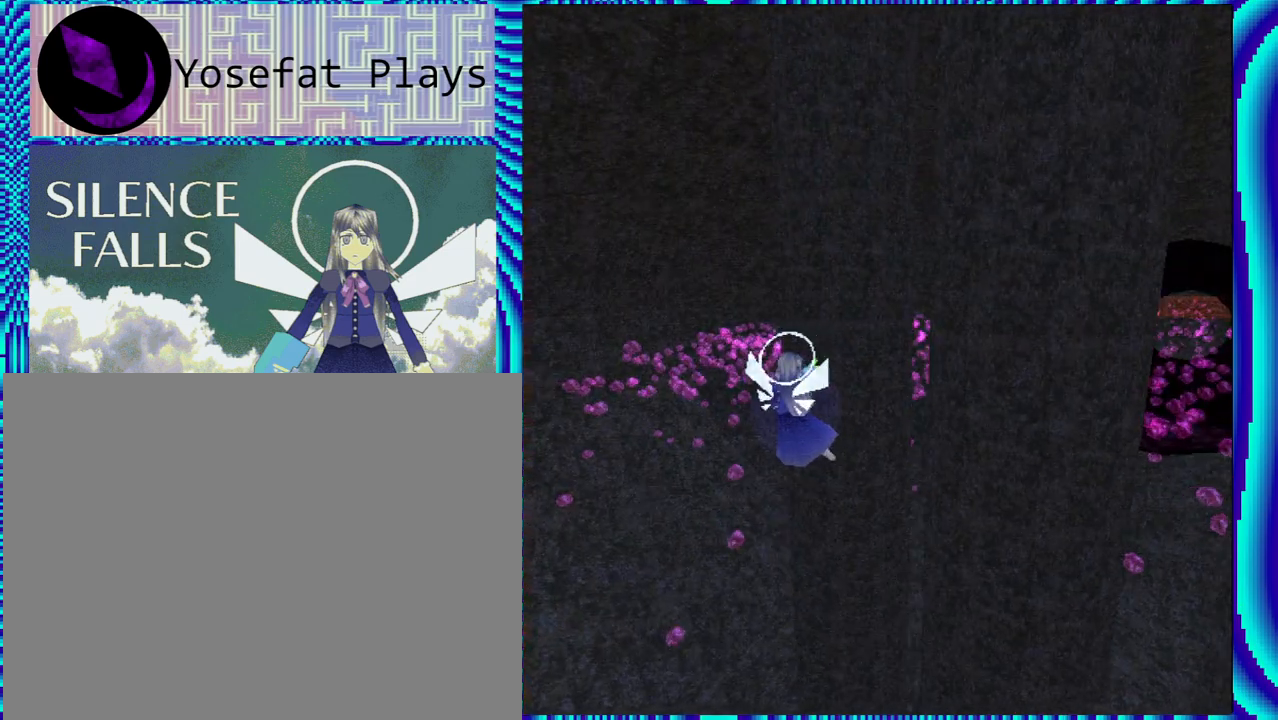
{"buttons": ["R2", "DPAD_LEFT"], "left_stick": "center", "right_stick": "center", "events": []}
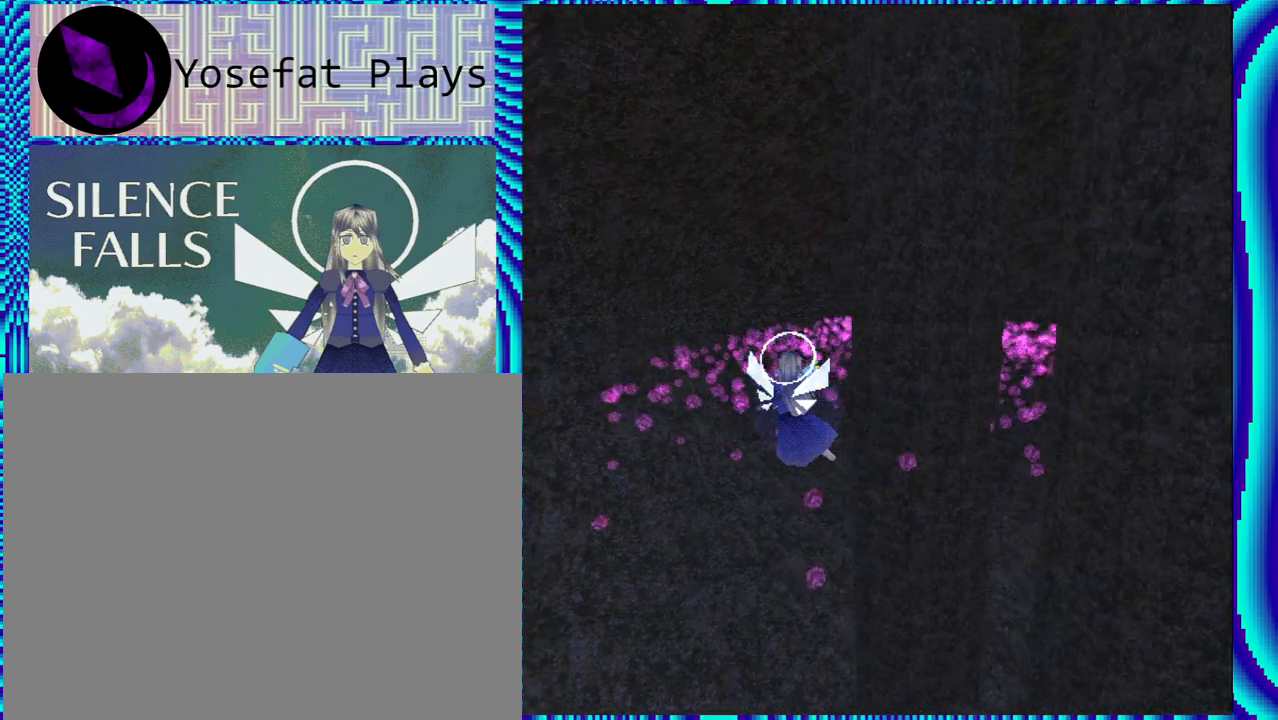
{"buttons": ["Y", "R2"], "left_stick": "center", "right_stick": "center", "events": [[33, "DPAD_LEFT", "up"], [133, "Y", "down"]]}
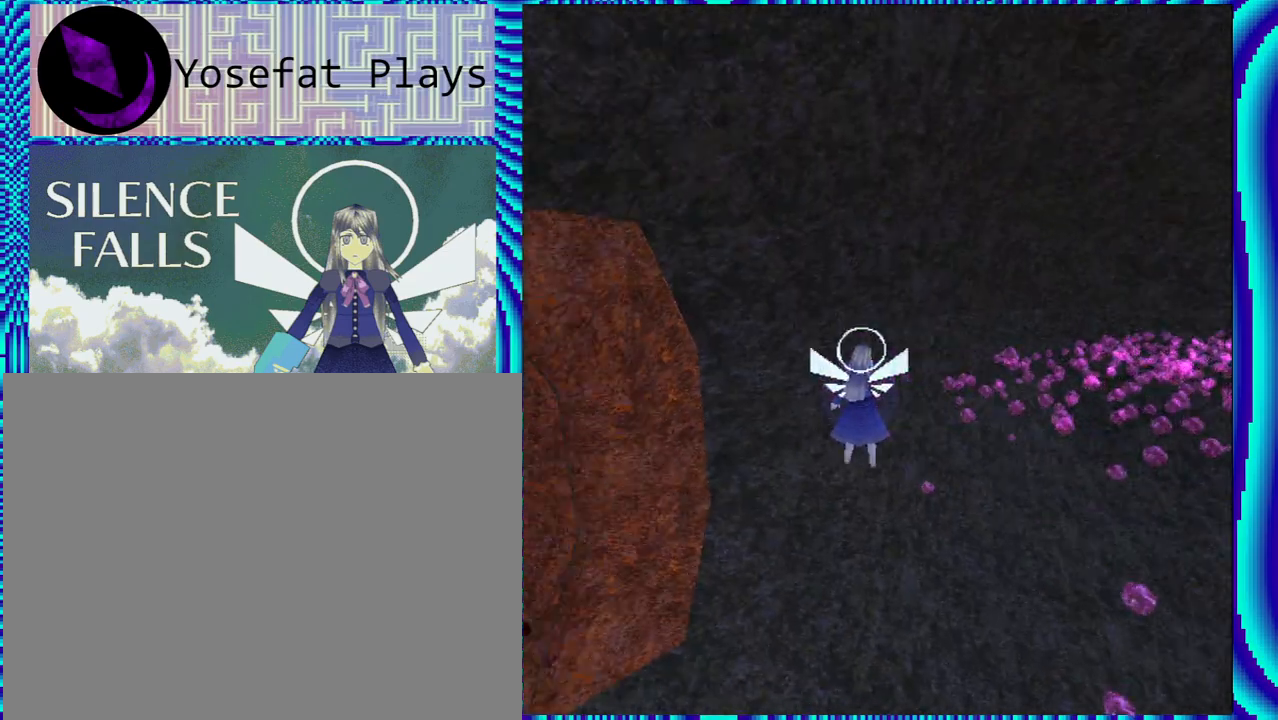
{"buttons": ["R2"], "left_stick": "center", "right_stick": "center", "events": [[417, "Y", "up"]]}